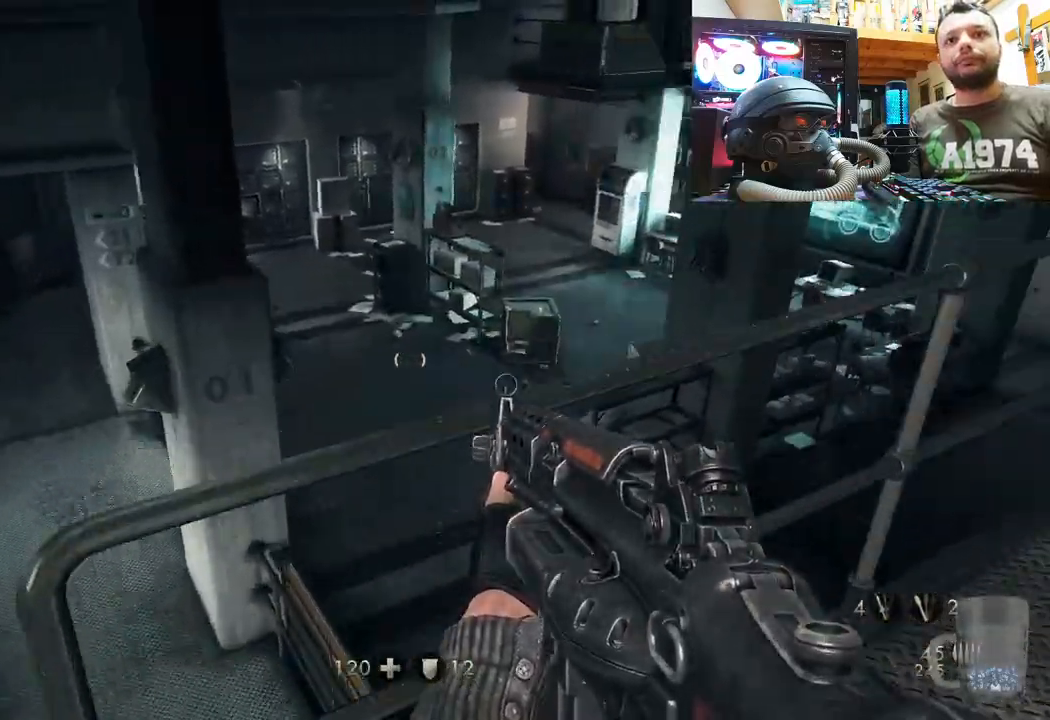
Gameplay with a controller (PlayStation layout); each line is a JSON object with the inputs held at the frame after it. "events" lists button and stick changes between this image and that frame as [ms after this image, input, new state], when the widget could be followed in between. Not read: TOUCHPAD.
{"buttons": [], "left_stick": "center", "right_stick": "down-right", "events": [[317, "right_stick", "down-right"]]}
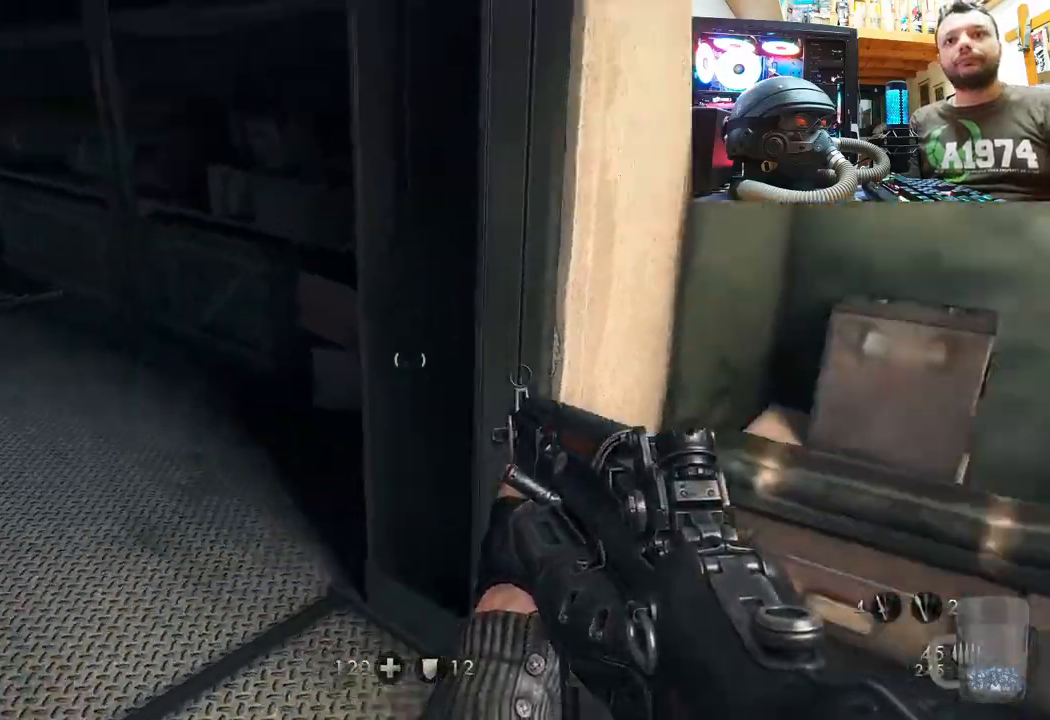
{"buttons": [], "left_stick": "up", "right_stick": "center", "events": [[33, "left_stick", "left"], [33, "right_stick", "center"], [133, "left_stick", "up-left"], [267, "right_stick", "down-left"], [367, "left_stick", "up"], [450, "right_stick", "up-left"], [500, "right_stick", "center"]]}
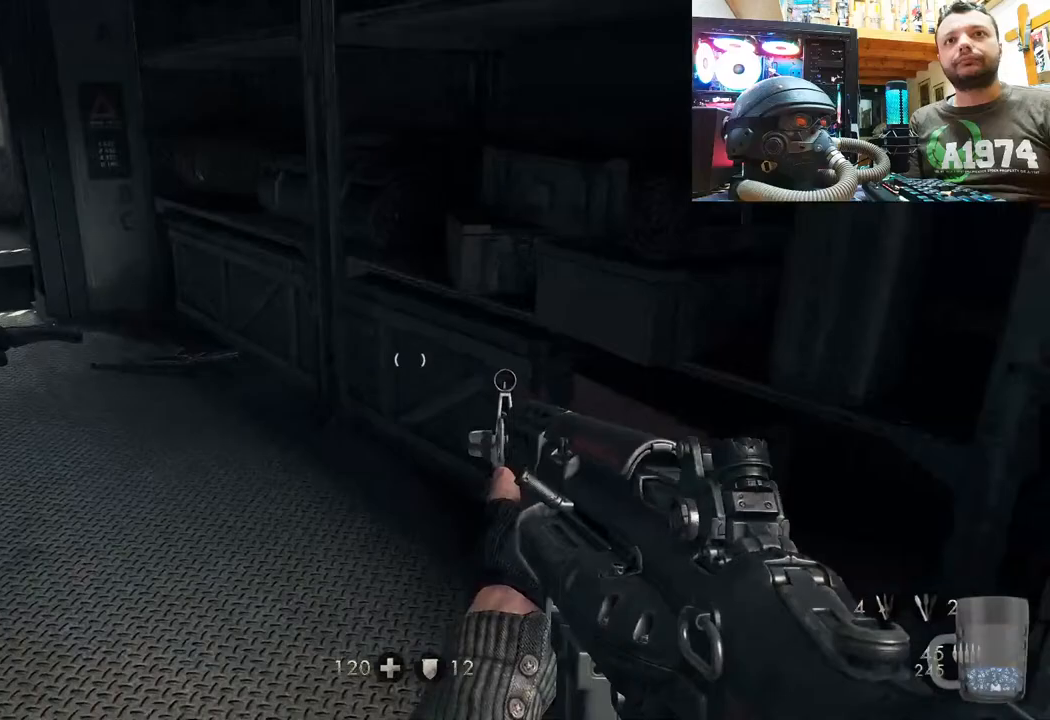
{"buttons": [], "left_stick": "down-left", "right_stick": "up-right", "events": [[33, "left_stick", "center"], [67, "right_stick", "up-right"], [117, "right_stick", "right"], [217, "left_stick", "down-left"], [383, "right_stick", "up-right"]]}
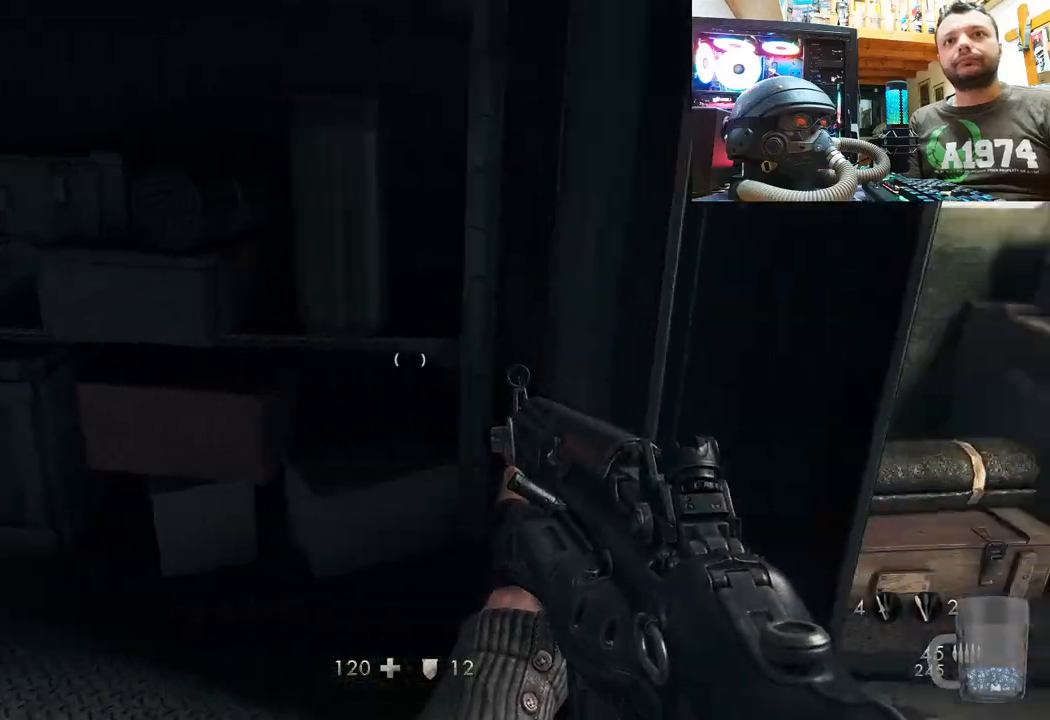
{"buttons": [], "left_stick": "center", "right_stick": "up-left", "events": [[33, "left_stick", "center"], [33, "right_stick", "center"], [100, "right_stick", "left"], [467, "right_stick", "up-left"]]}
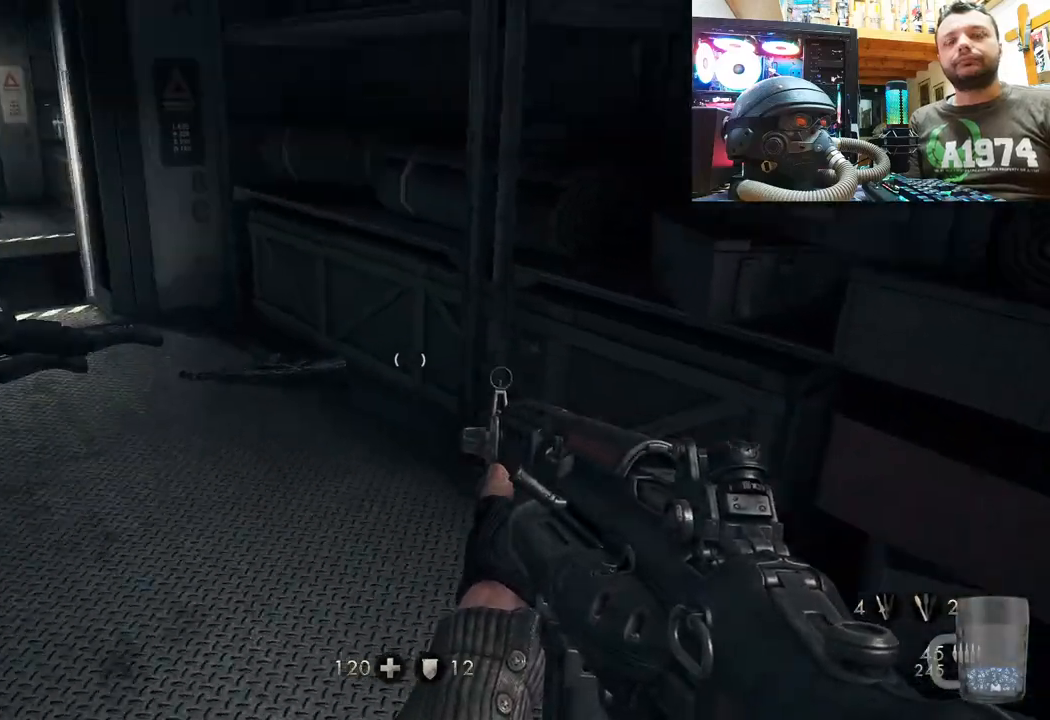
{"buttons": [], "left_stick": "up", "right_stick": "up", "events": [[17, "left_stick", "up"], [83, "right_stick", "center"], [183, "right_stick", "up-left"], [350, "right_stick", "up"]]}
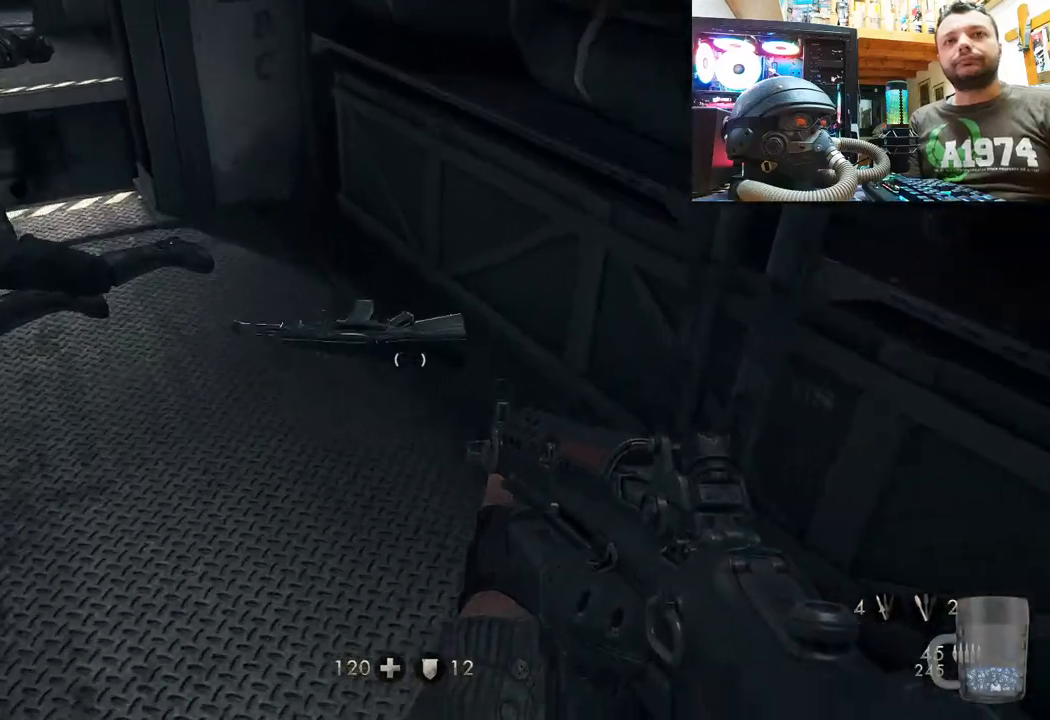
{"buttons": [], "left_stick": "center", "right_stick": "center", "events": [[117, "right_stick", "up-left"], [183, "left_stick", "center"], [317, "right_stick", "center"]]}
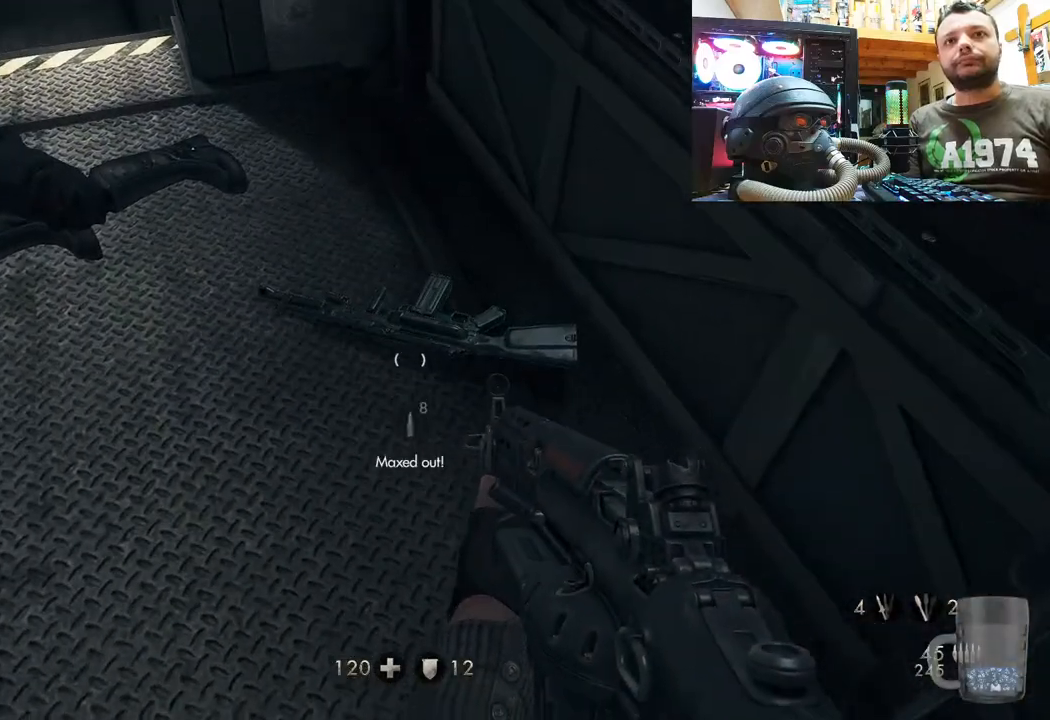
{"buttons": [], "left_stick": "up-left", "right_stick": "down-left", "events": [[33, "SQUARE", "down"], [67, "SQUARE", "up"], [200, "right_stick", "down-left"], [367, "left_stick", "left"], [450, "left_stick", "up-left"]]}
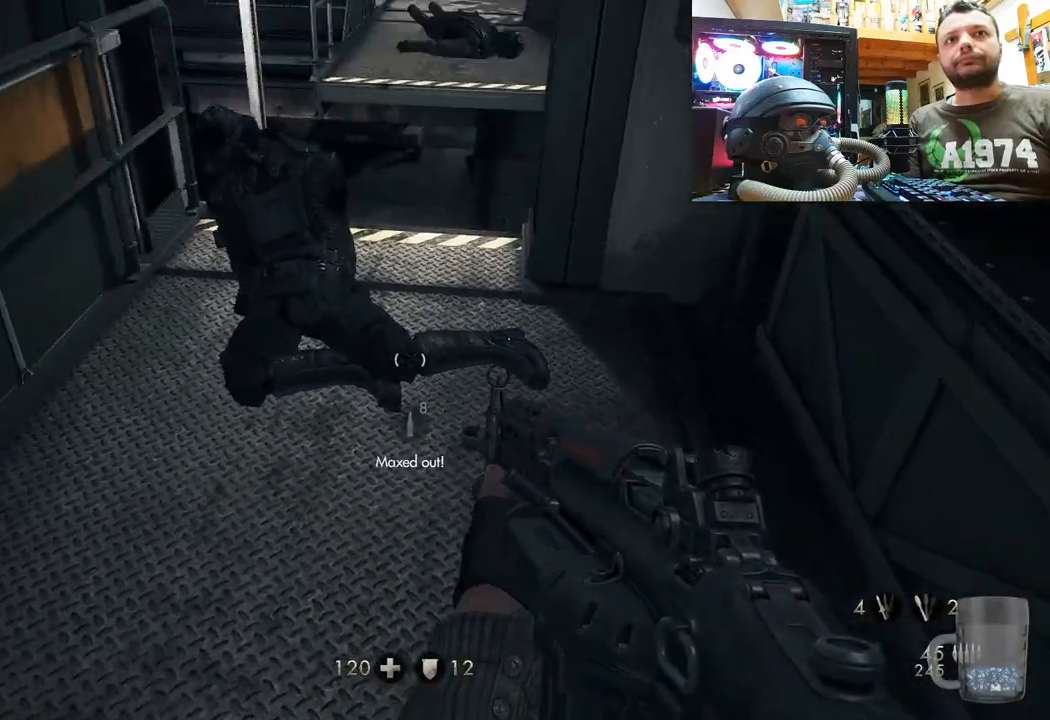
{"buttons": [], "left_stick": "up-right", "right_stick": "up-right", "events": [[33, "right_stick", "center"], [117, "left_stick", "up"], [283, "left_stick", "center"], [300, "right_stick", "up-right"], [450, "left_stick", "up-right"]]}
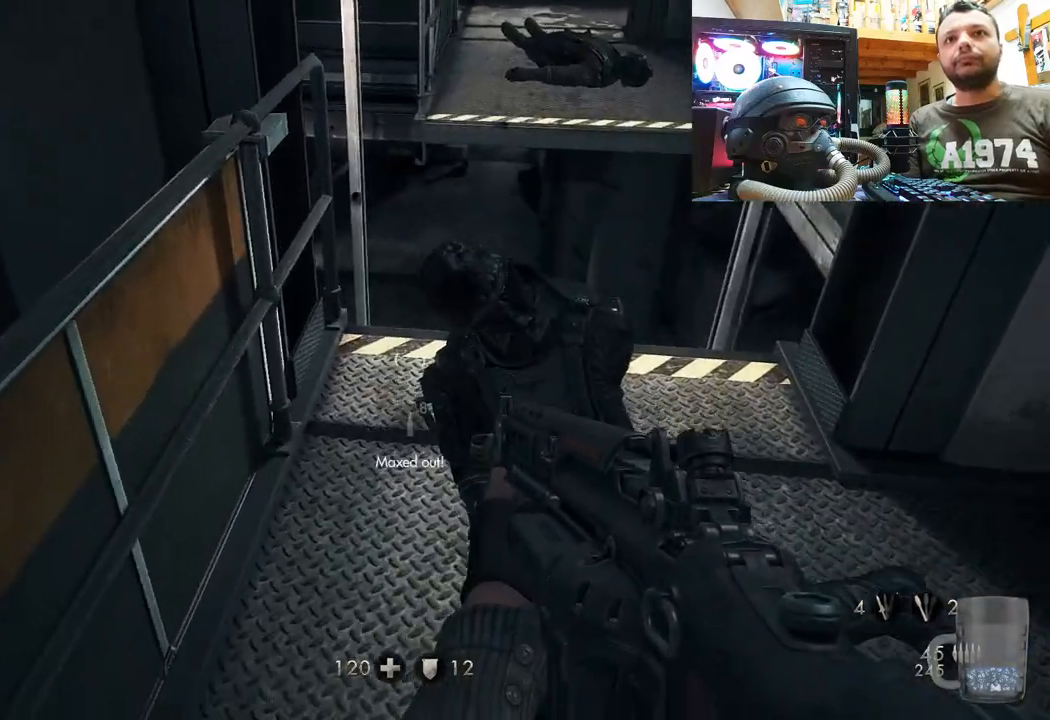
{"buttons": [], "left_stick": "center", "right_stick": "center", "events": [[100, "right_stick", "center"], [317, "left_stick", "center"]]}
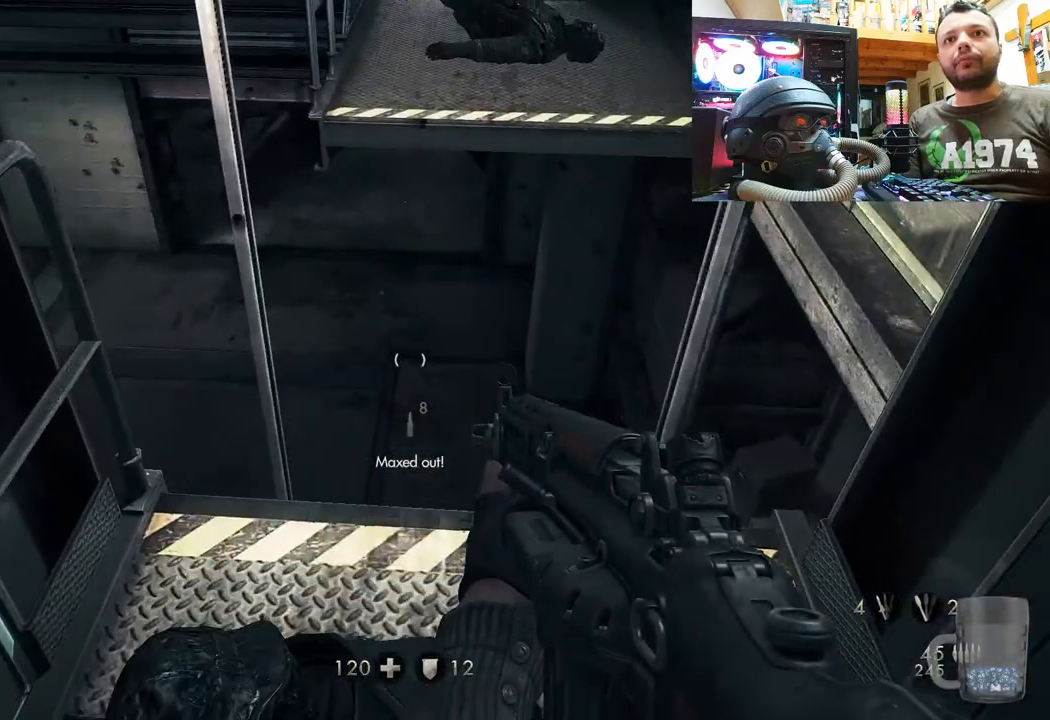
{"buttons": [], "left_stick": "center", "right_stick": "center", "events": [[100, "right_stick", "down-right"], [150, "left_stick", "up"], [433, "right_stick", "center"], [467, "left_stick", "center"]]}
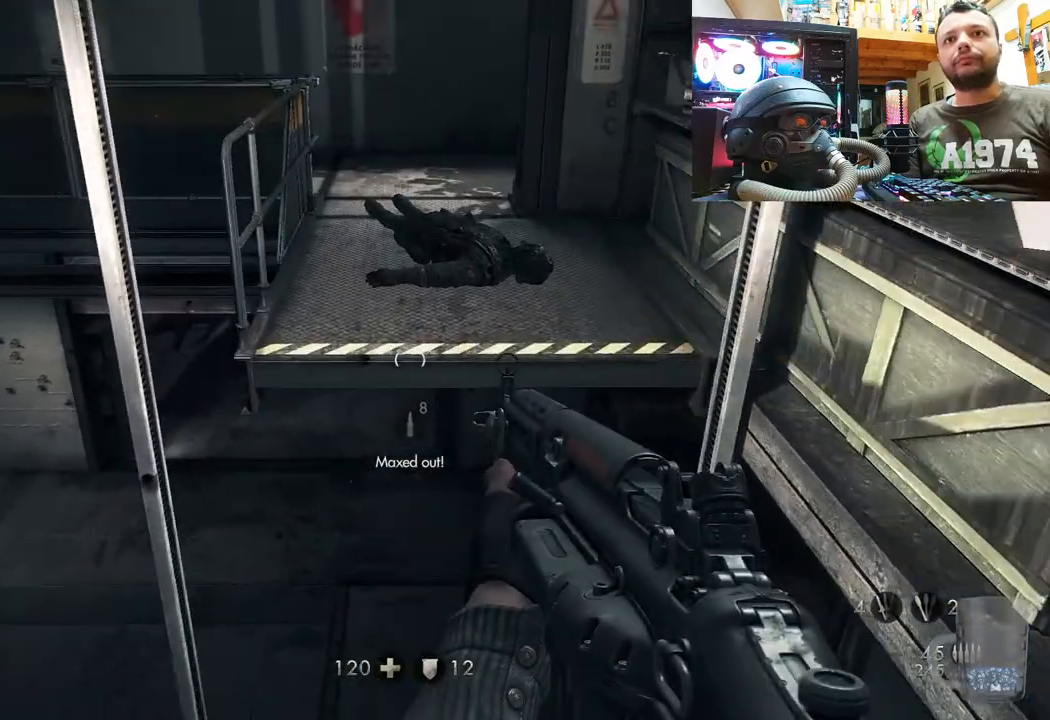
{"buttons": [], "left_stick": "center", "right_stick": "down-right", "events": [[350, "right_stick", "down-right"]]}
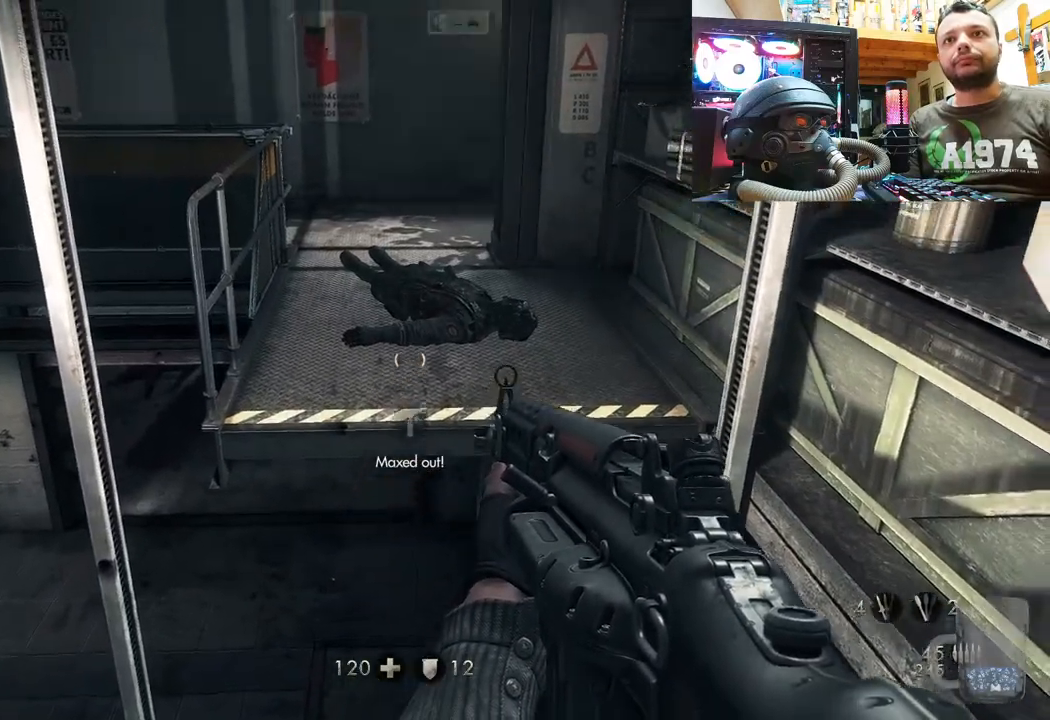
{"buttons": [], "left_stick": "center", "right_stick": "center", "events": [[117, "right_stick", "center"]]}
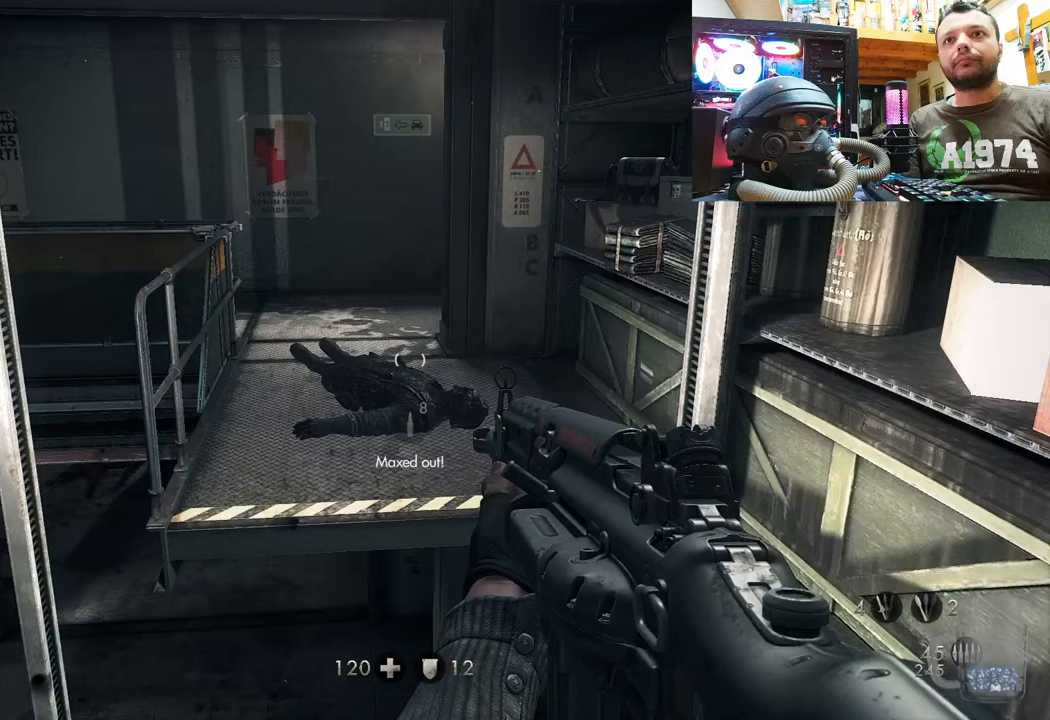
{"buttons": [], "left_stick": "center", "right_stick": "center", "events": []}
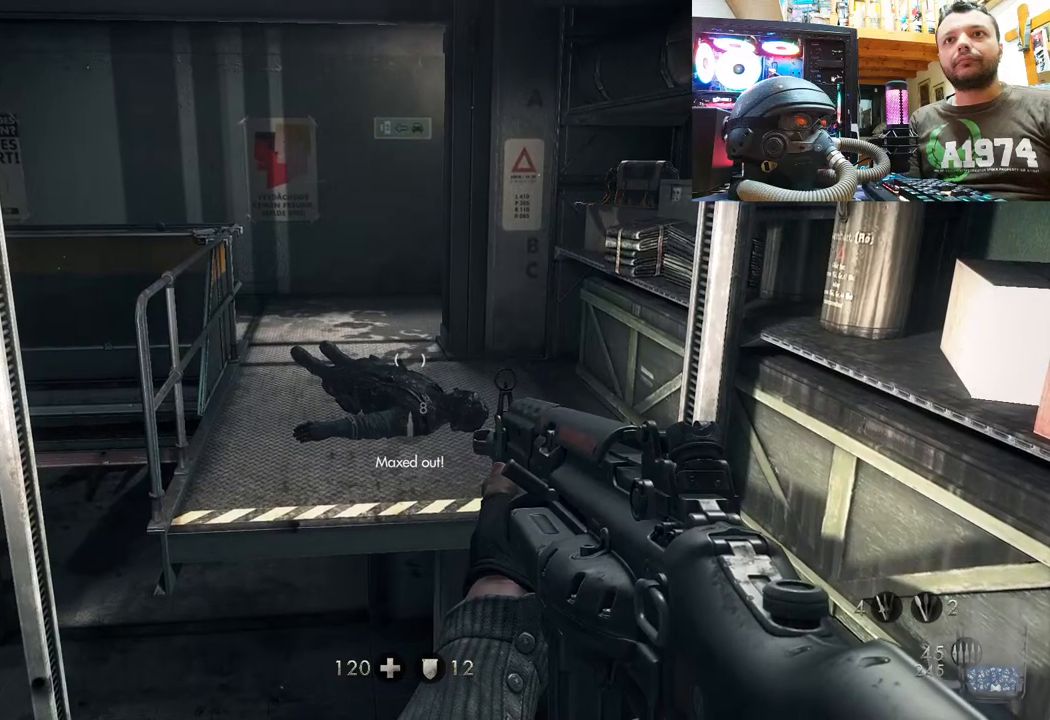
{"buttons": [], "left_stick": "down", "right_stick": "right", "events": [[200, "right_stick", "right"], [250, "left_stick", "down"]]}
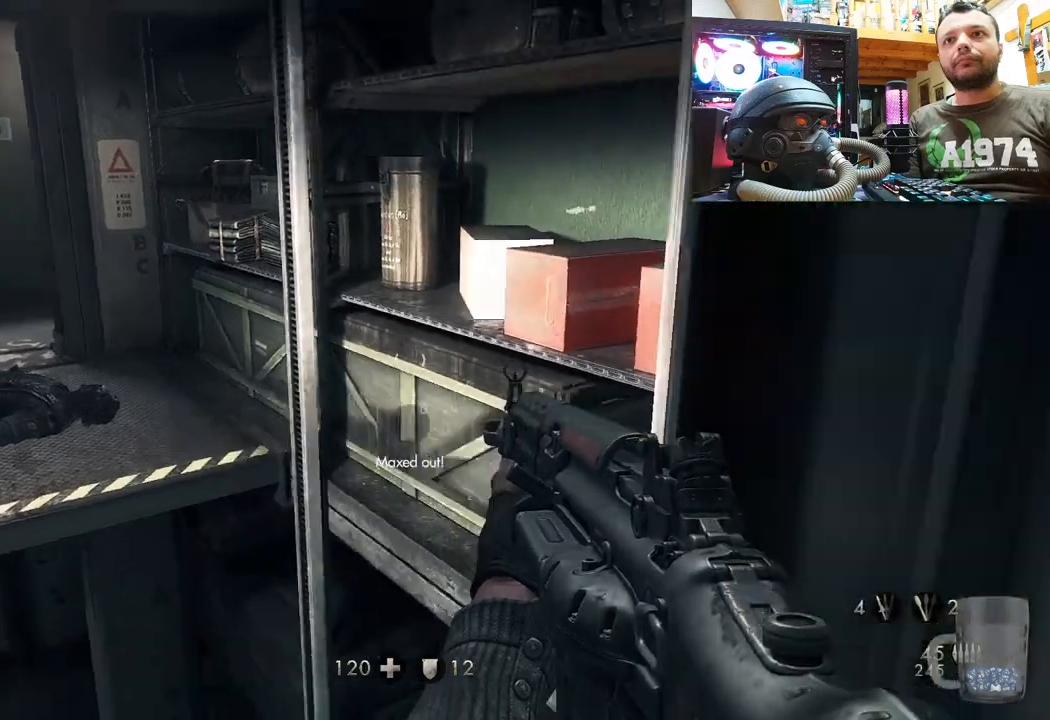
{"buttons": [], "left_stick": "down-left", "right_stick": "down-right", "events": [[50, "right_stick", "center"], [117, "left_stick", "down-right"], [167, "right_stick", "down-right"], [300, "left_stick", "center"], [367, "left_stick", "down-left"]]}
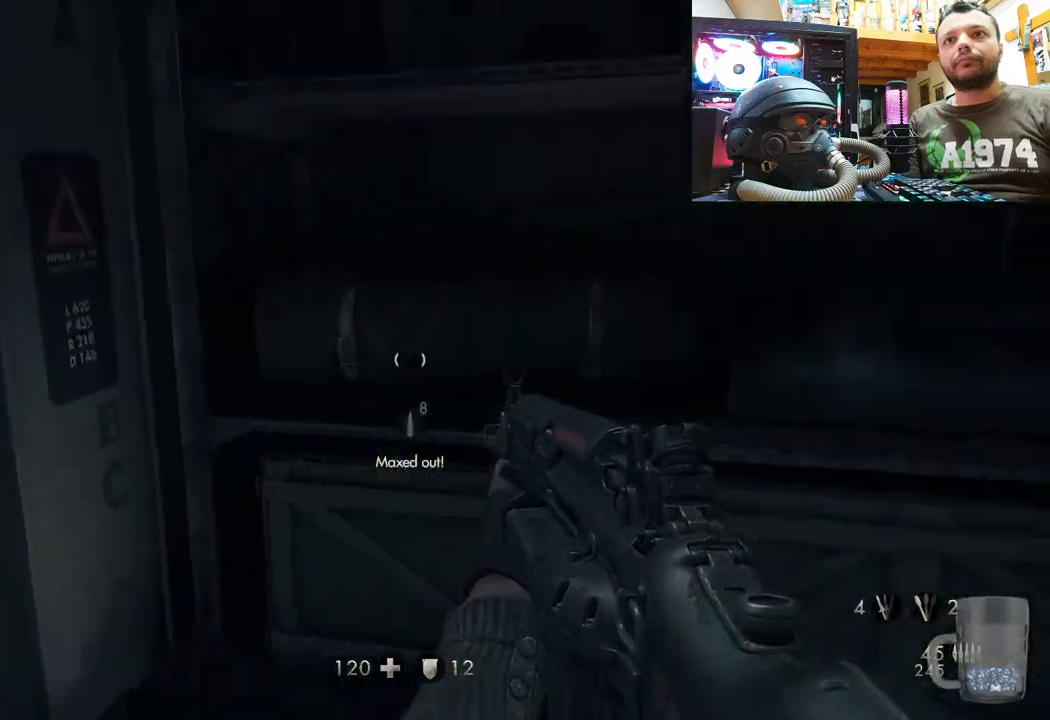
{"buttons": [], "left_stick": "center", "right_stick": "down-right", "events": [[117, "left_stick", "center"], [117, "right_stick", "center"], [200, "right_stick", "down-right"]]}
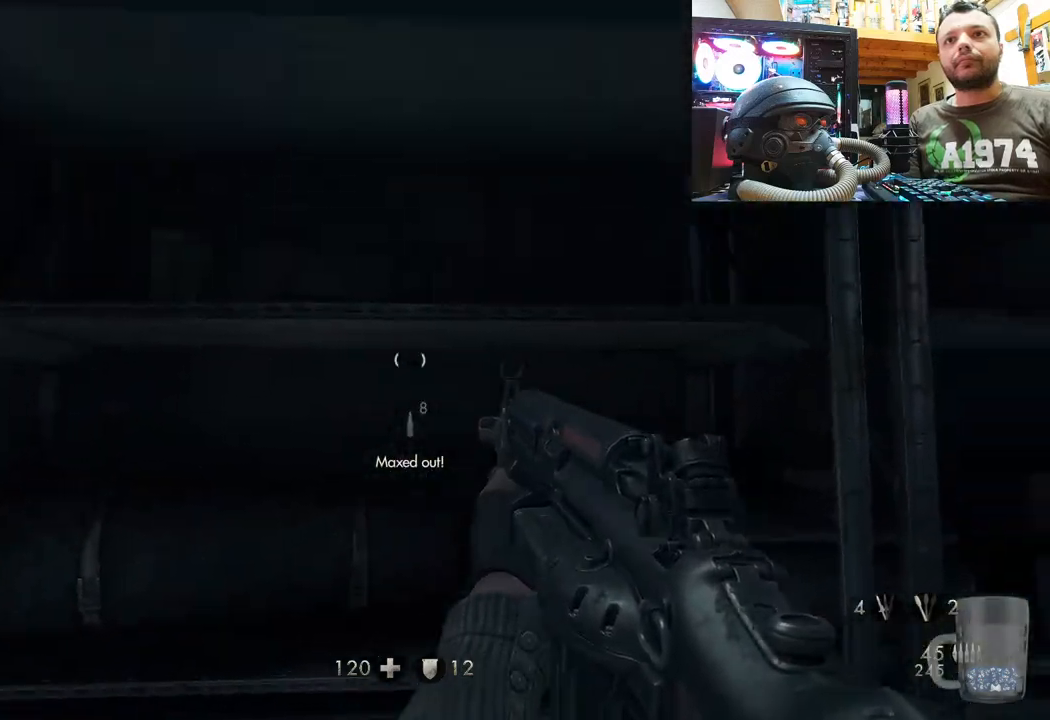
{"buttons": [], "left_stick": "center", "right_stick": "up-right", "events": [[150, "right_stick", "up-right"]]}
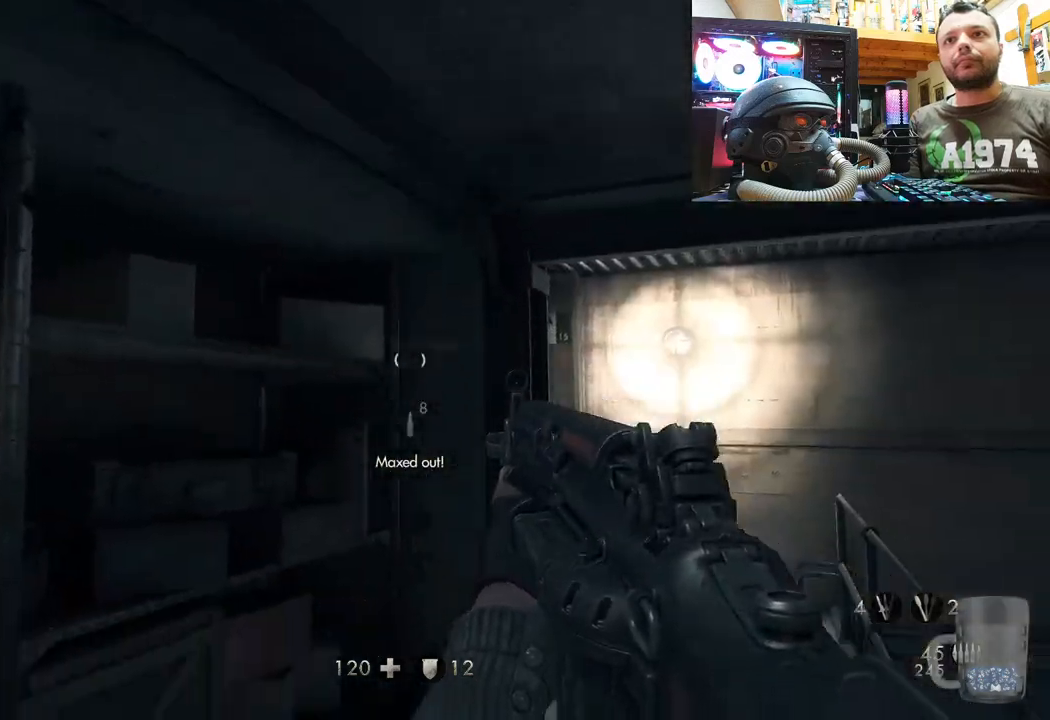
{"buttons": [], "left_stick": "up", "right_stick": "up-right", "events": [[50, "left_stick", "up"], [217, "right_stick", "center"], [400, "right_stick", "up-right"]]}
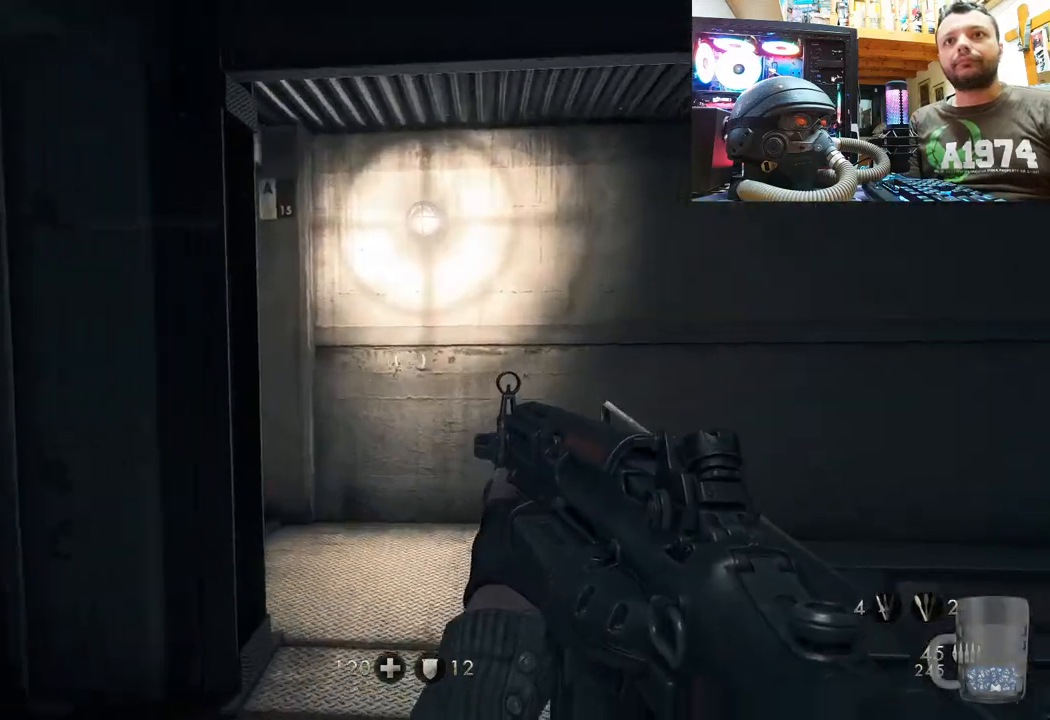
{"buttons": [], "left_stick": "up-left", "right_stick": "up-right", "events": [[250, "left_stick", "up-left"]]}
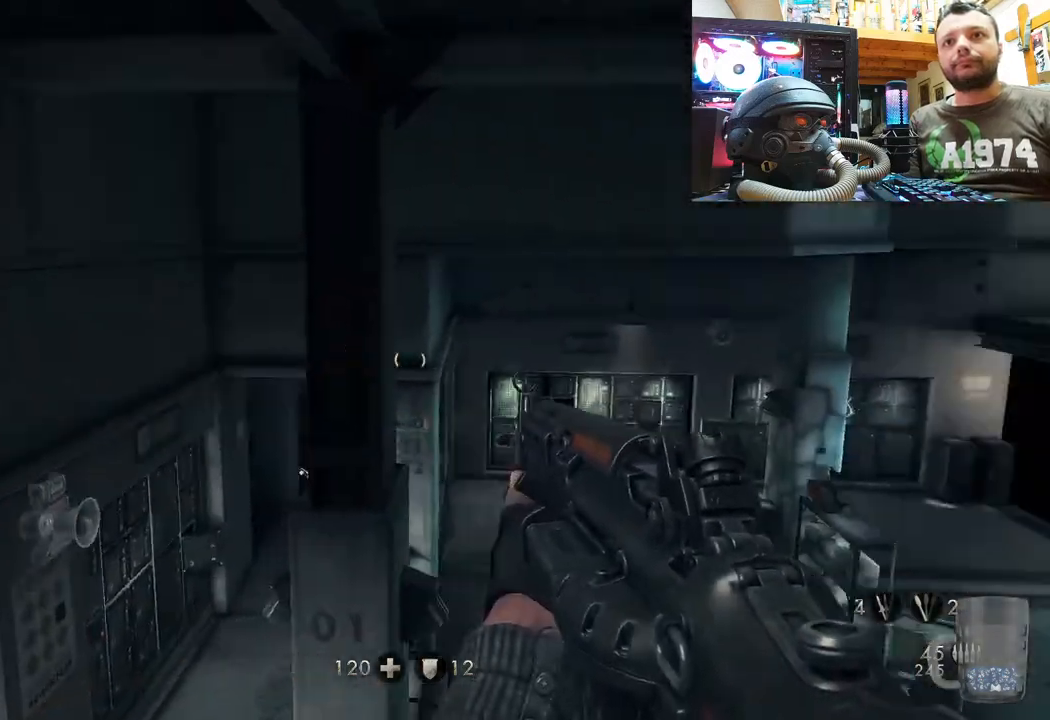
{"buttons": [], "left_stick": "down-left", "right_stick": "right", "events": [[67, "left_stick", "down-left"], [183, "right_stick", "center"], [267, "right_stick", "right"], [367, "left_stick", "center"], [483, "left_stick", "down-left"]]}
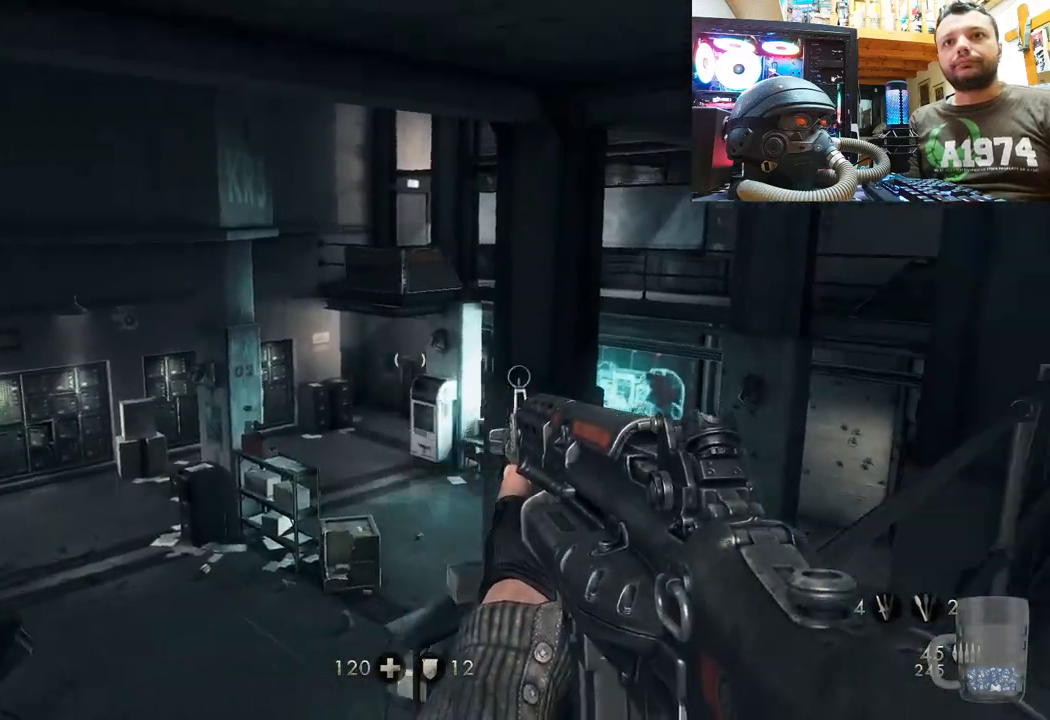
{"buttons": [], "left_stick": "center", "right_stick": "up-left", "events": [[83, "right_stick", "center"], [150, "right_stick", "up-left"], [300, "left_stick", "center"]]}
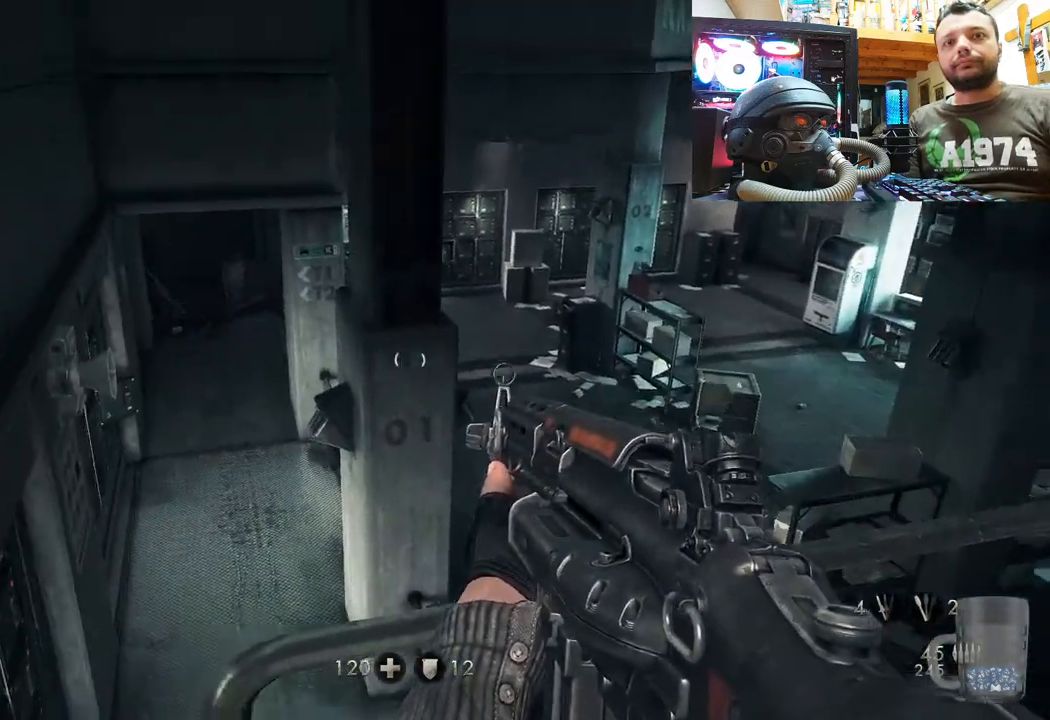
{"buttons": [], "left_stick": "center", "right_stick": "center", "events": [[50, "right_stick", "center"]]}
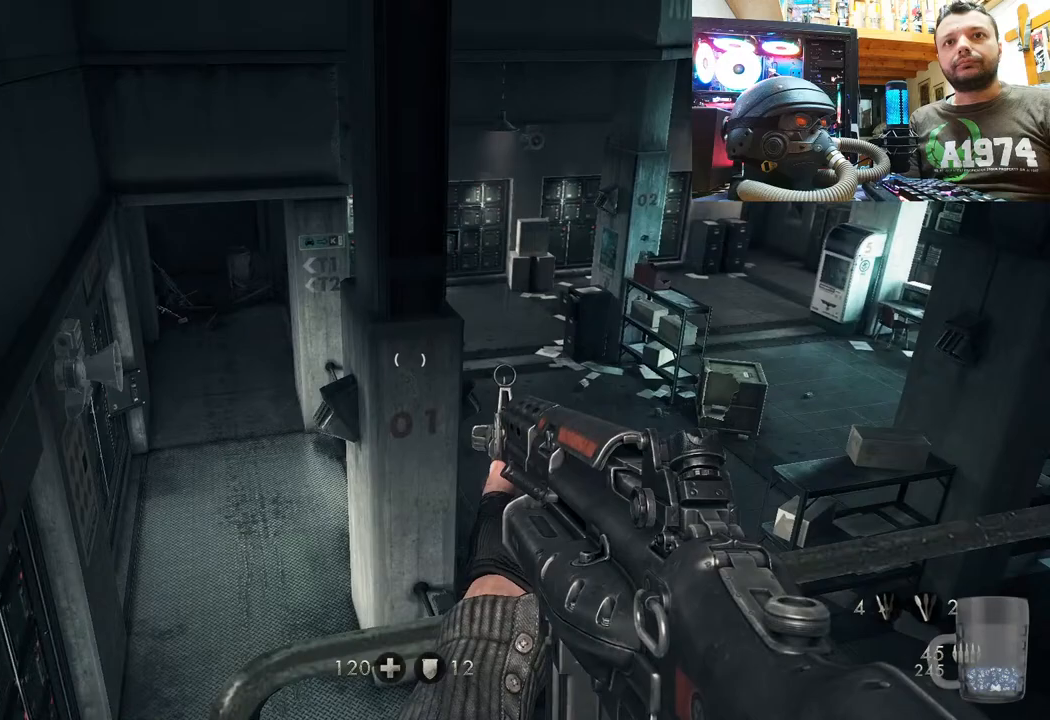
{"buttons": [], "left_stick": "center", "right_stick": "center", "events": []}
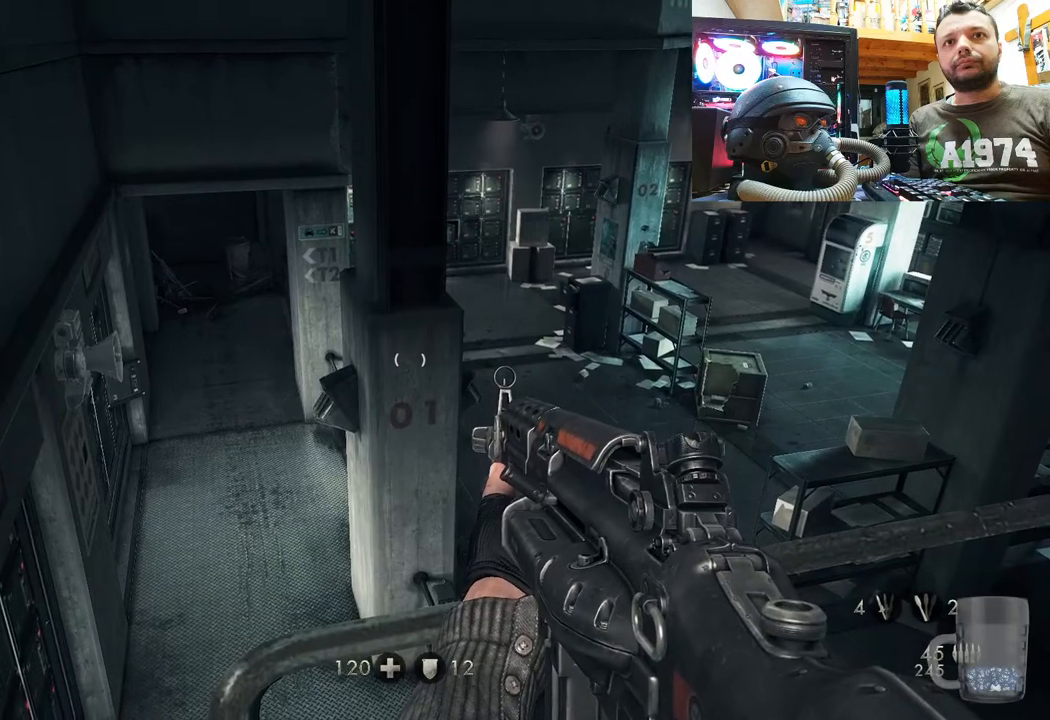
{"buttons": [], "left_stick": "center", "right_stick": "right", "events": [[233, "right_stick", "right"]]}
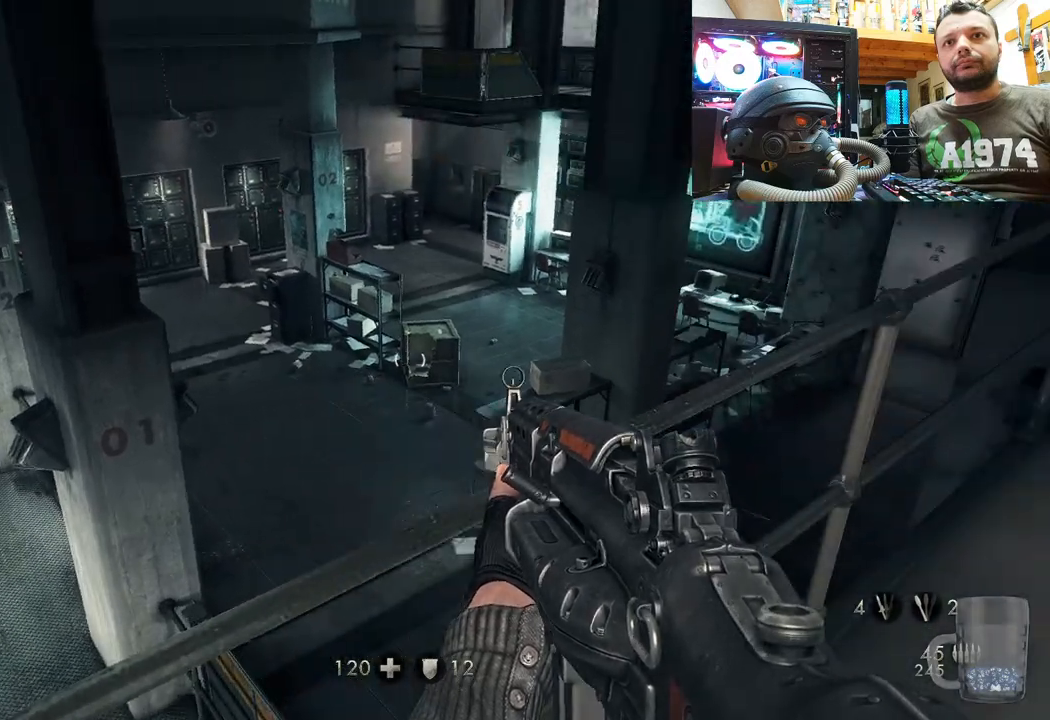
{"buttons": [], "left_stick": "center", "right_stick": "left", "events": [[50, "right_stick", "center"], [483, "right_stick", "left"]]}
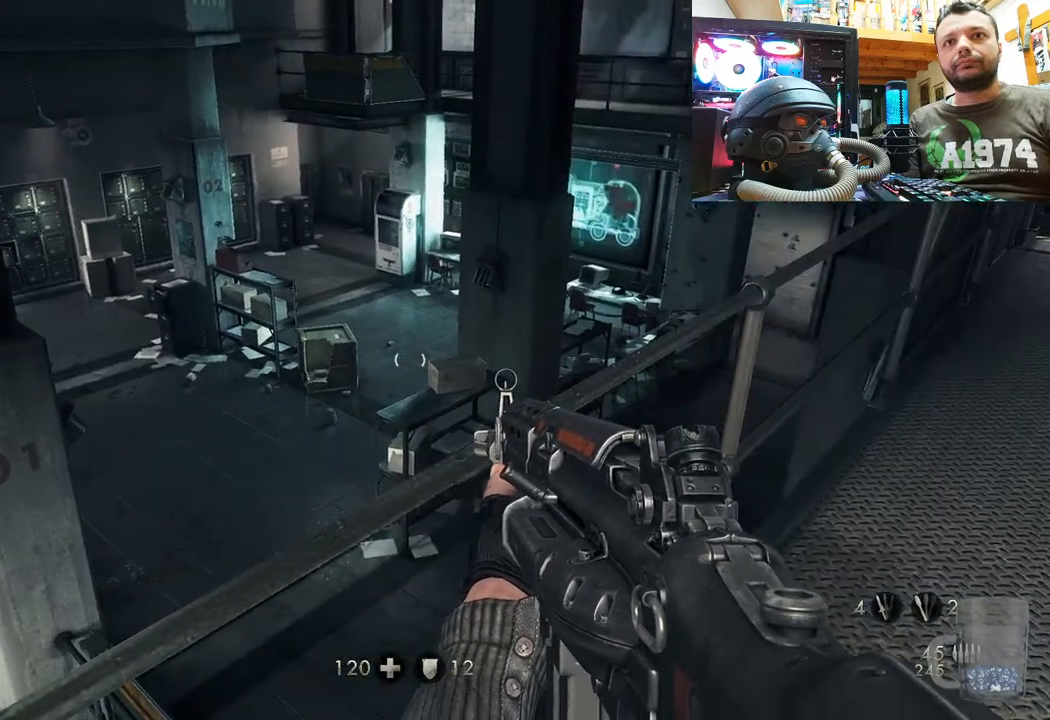
{"buttons": [], "left_stick": "center", "right_stick": "center", "events": [[233, "right_stick", "center"]]}
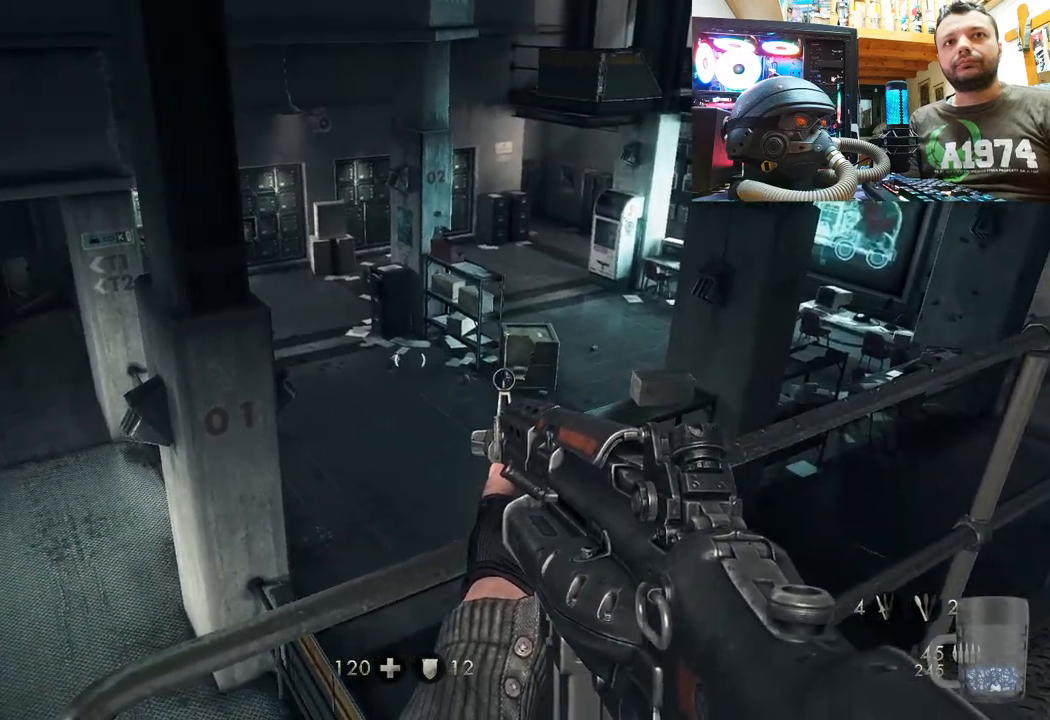
{"buttons": [], "left_stick": "center", "right_stick": "right", "events": [[383, "right_stick", "right"]]}
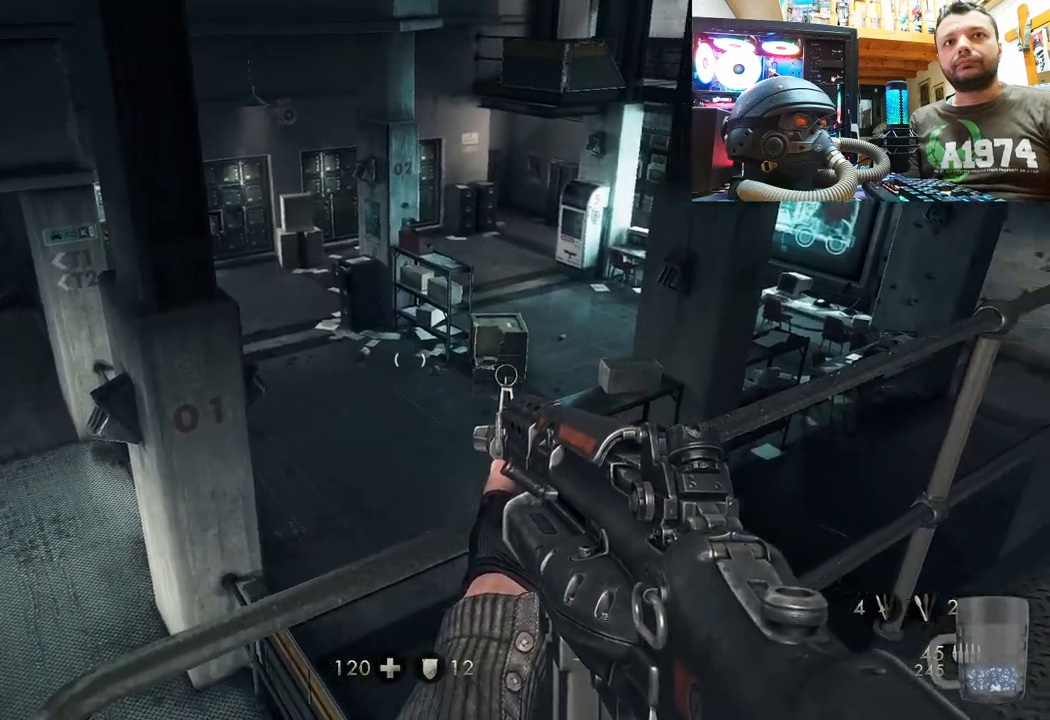
{"buttons": [], "left_stick": "center", "right_stick": "right", "events": [[150, "right_stick", "down-right"], [400, "right_stick", "right"]]}